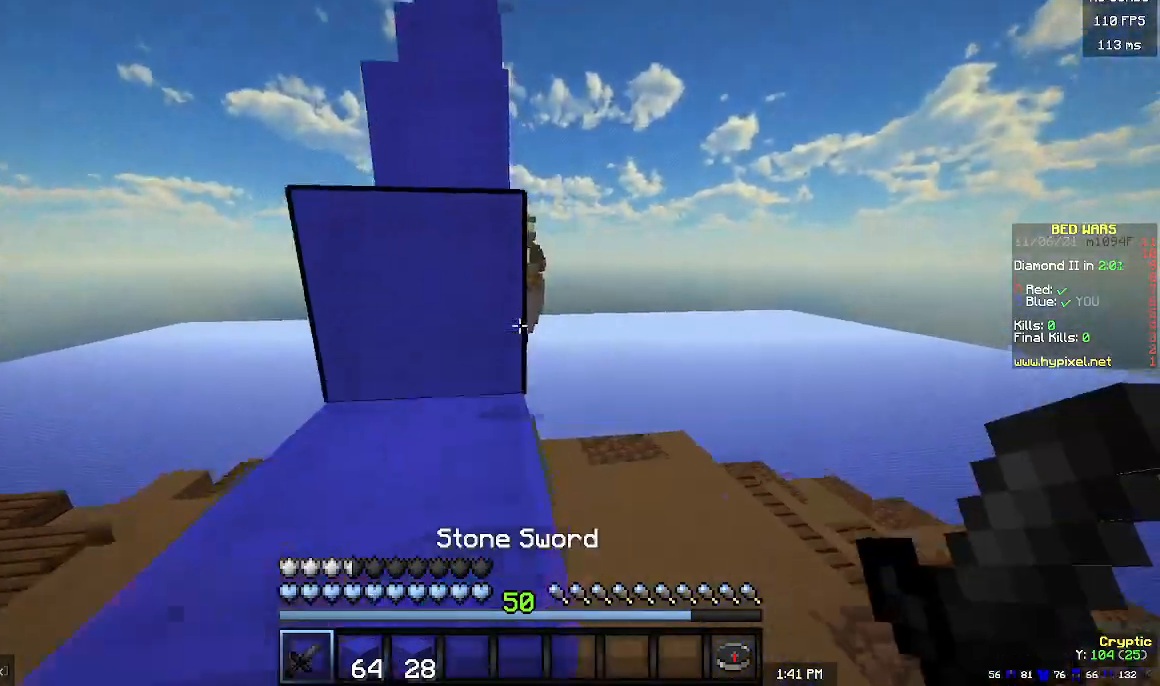
Gameplay with keyboard and mouse; each line is a JSON object with the keys and mouse buttons held at the frame after it. "events" lists presses ("down") and releases ("up") of "a", "d", "s", "w", "mouse_left" and "mouse_right" between this image and that frame as [ms after this image, input, new state], when the widget could be followed in between. "mouse_left", "mouse_right" = the "left", "right" buttons of the "mouse" list. No other keys are recorded. Fast repeated clicks can show as one long hold. Mouse movement is not recorded.
{"keys": ["w"], "mouse": [], "events": []}
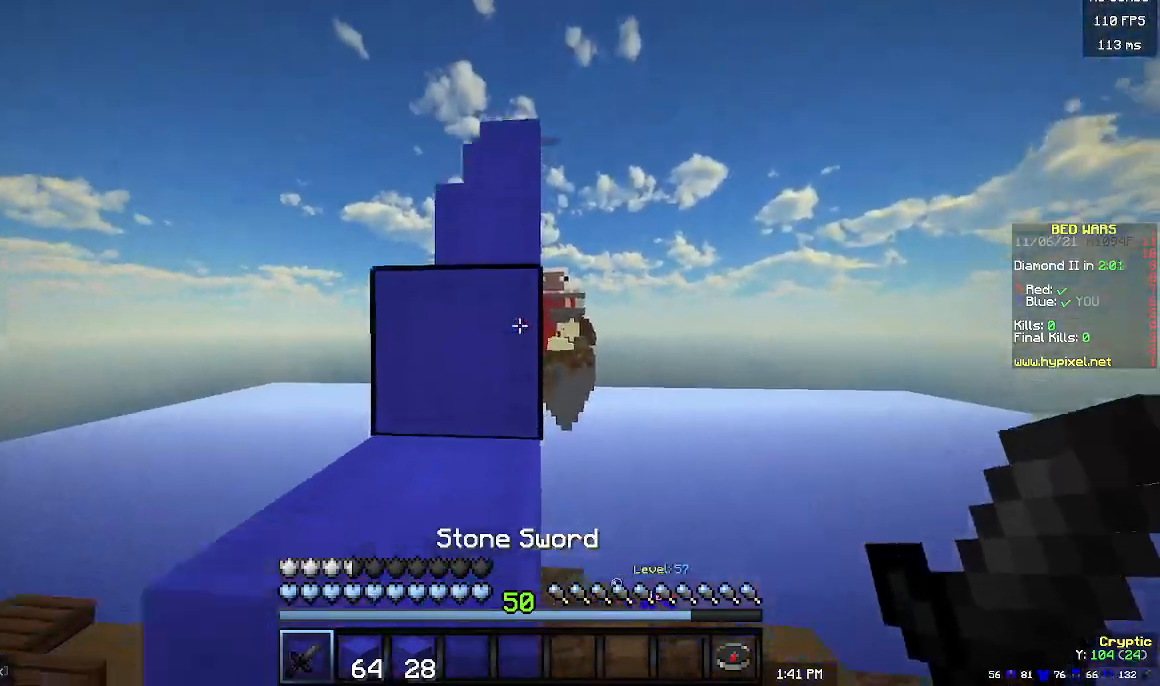
{"keys": ["w"], "mouse": [], "events": [[267, "mouse_left", "down"], [400, "mouse_left", "up"]]}
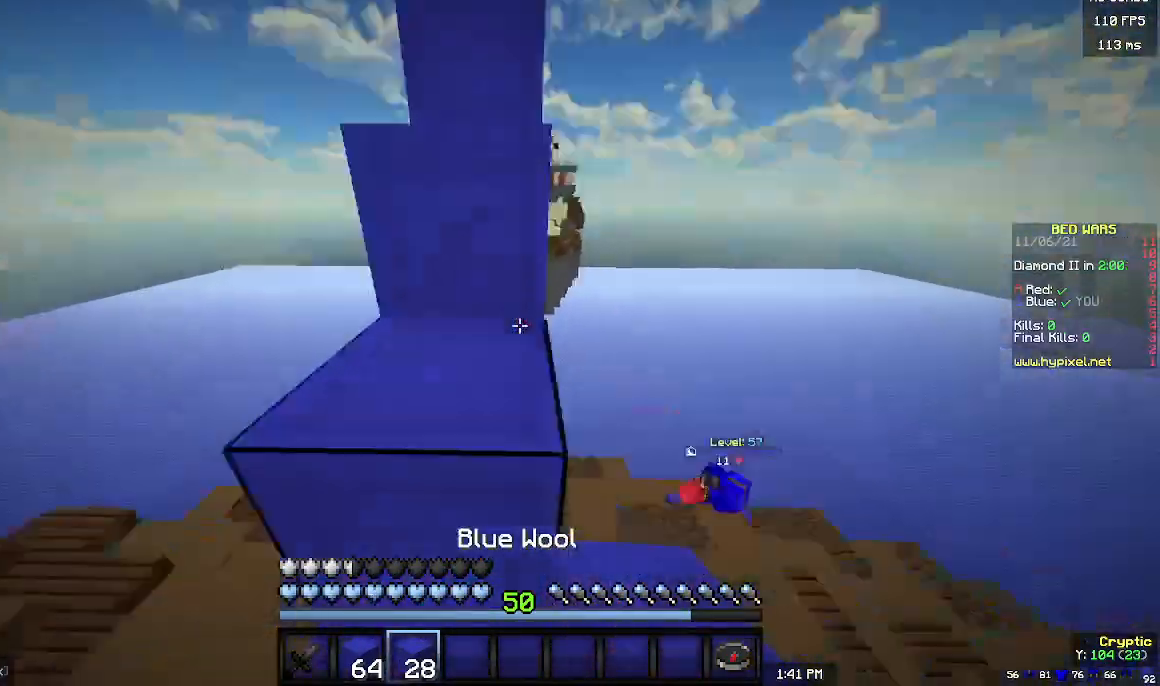
{"keys": ["w"], "mouse": [], "events": []}
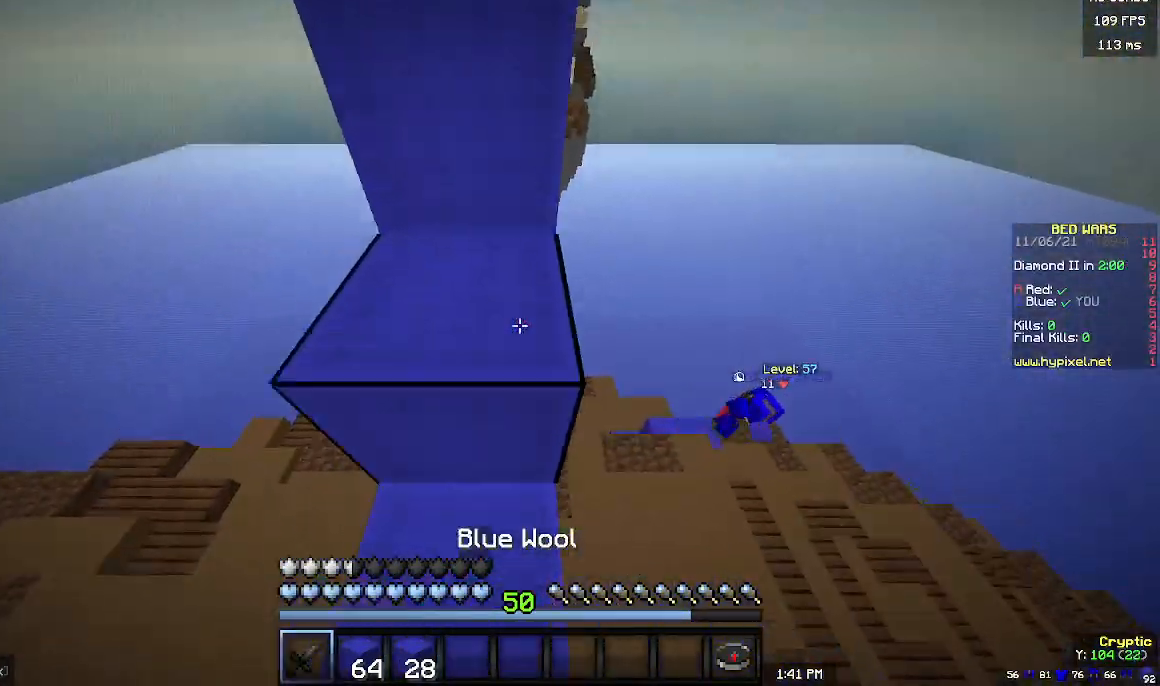
{"keys": ["w"], "mouse": [], "events": []}
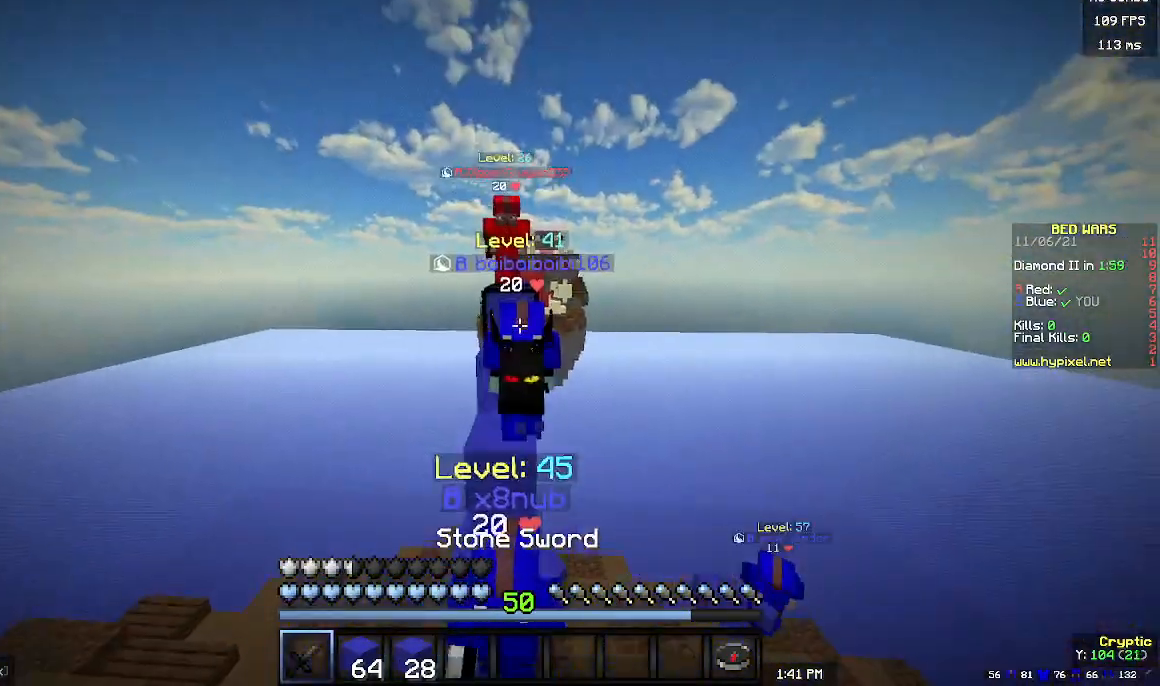
{"keys": [], "mouse": ["left"], "events": [[400, "mouse_left", "down"], [433, "w", "up"]]}
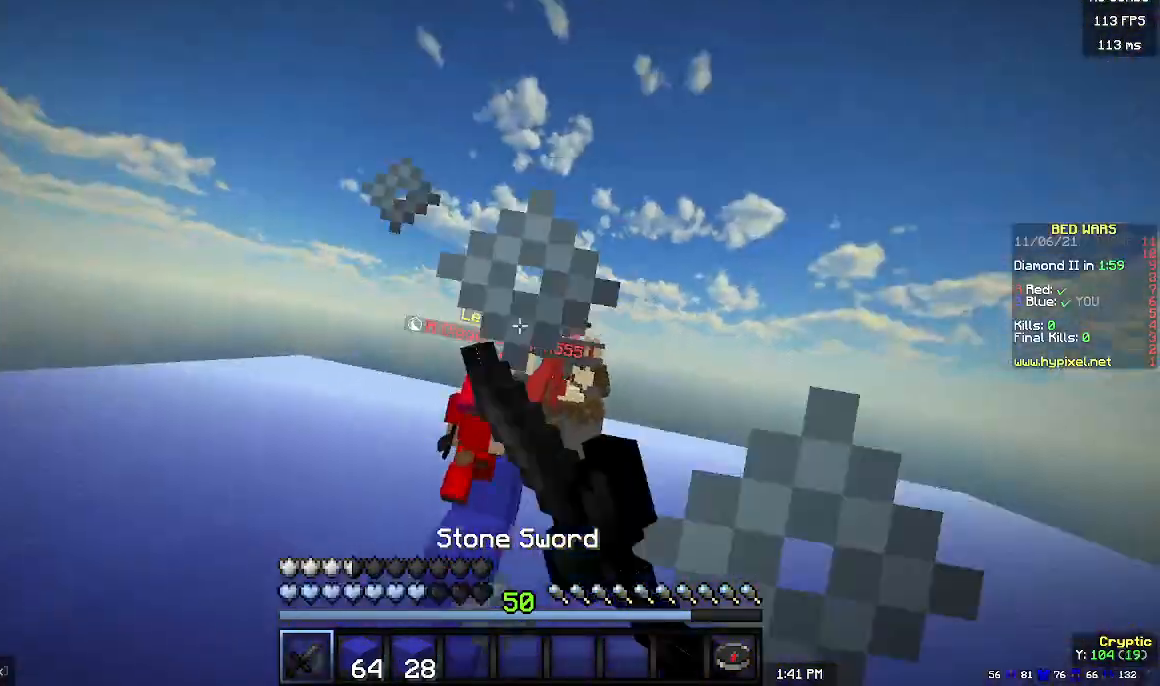
{"keys": ["w"], "mouse": [], "events": [[33, "w", "down"], [333, "mouse_left", "up"]]}
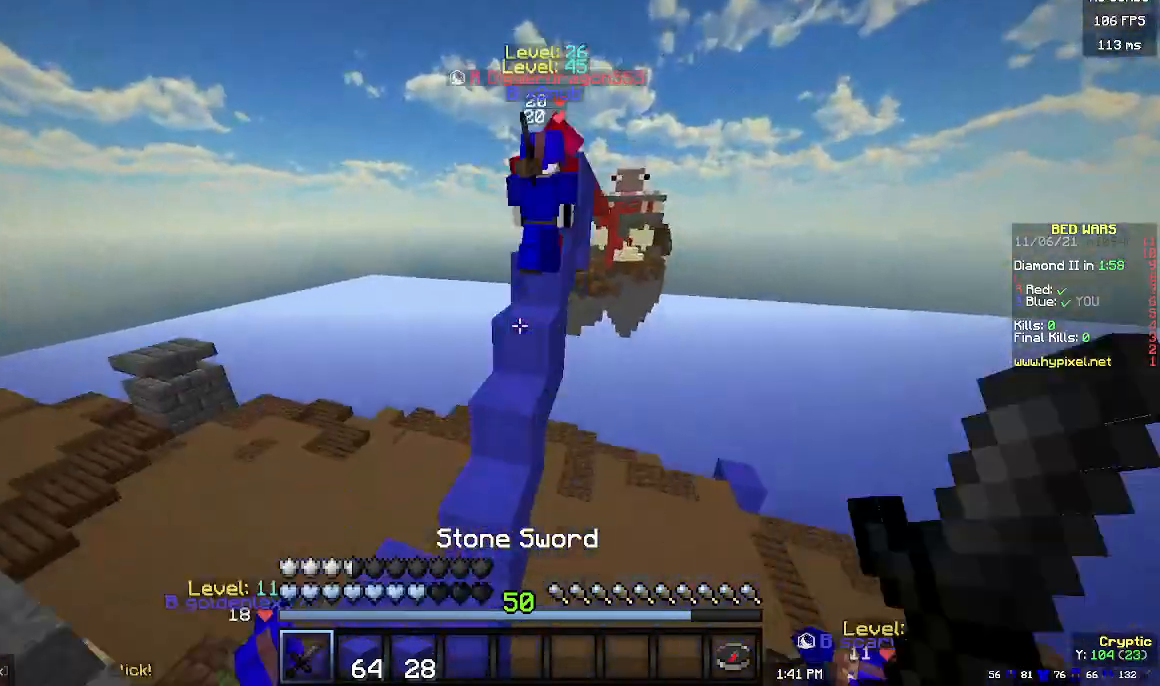
{"keys": ["s"], "mouse": [], "events": [[33, "a", "down"], [267, "a", "up"], [267, "w", "up"], [400, "s", "down"]]}
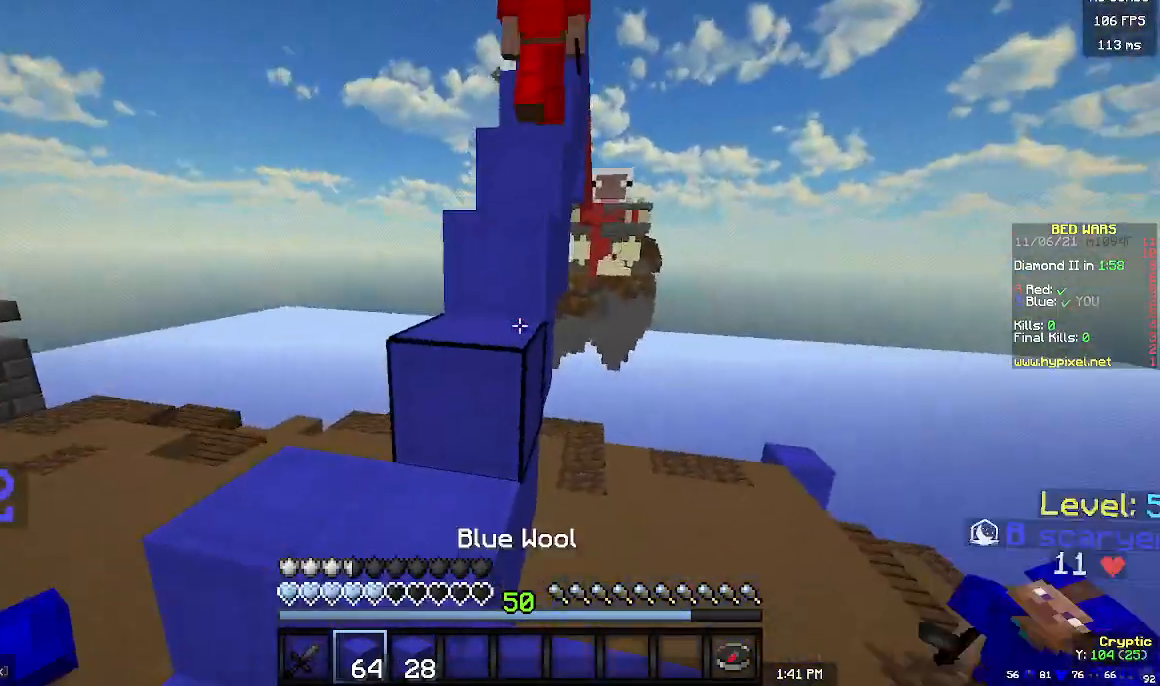
{"keys": ["w"], "mouse": [], "events": [[100, "s", "up"], [300, "w", "down"]]}
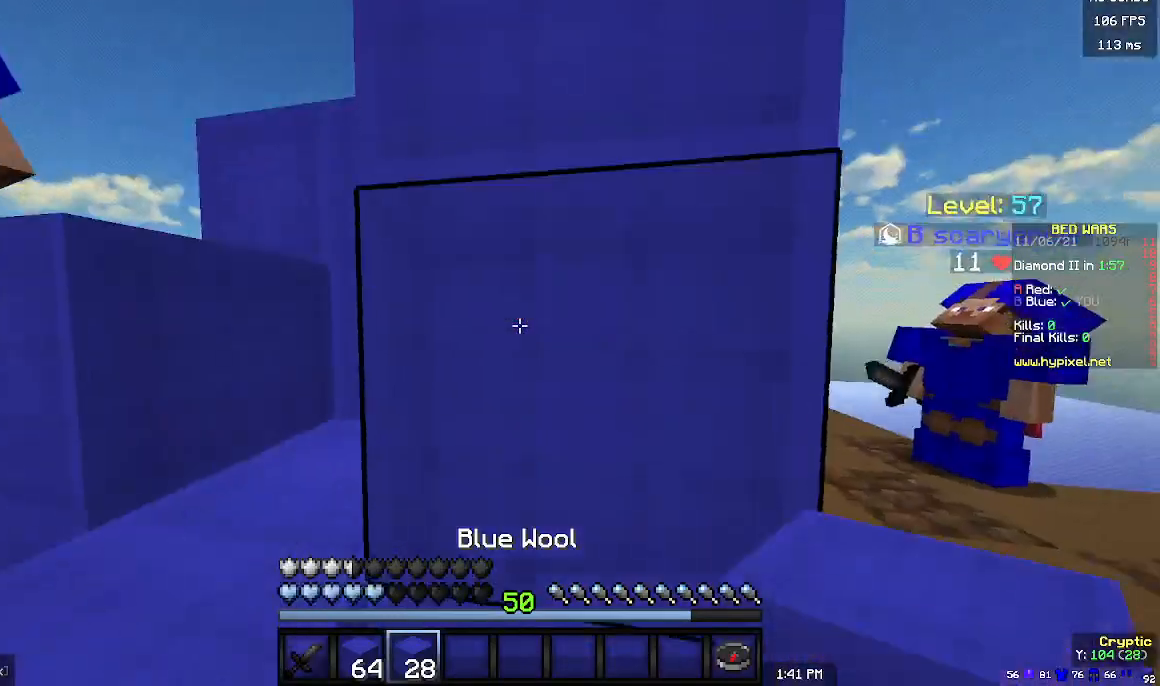
{"keys": ["a", "w"], "mouse": [], "events": [[200, "w", "up"], [300, "a", "down"], [400, "w", "down"]]}
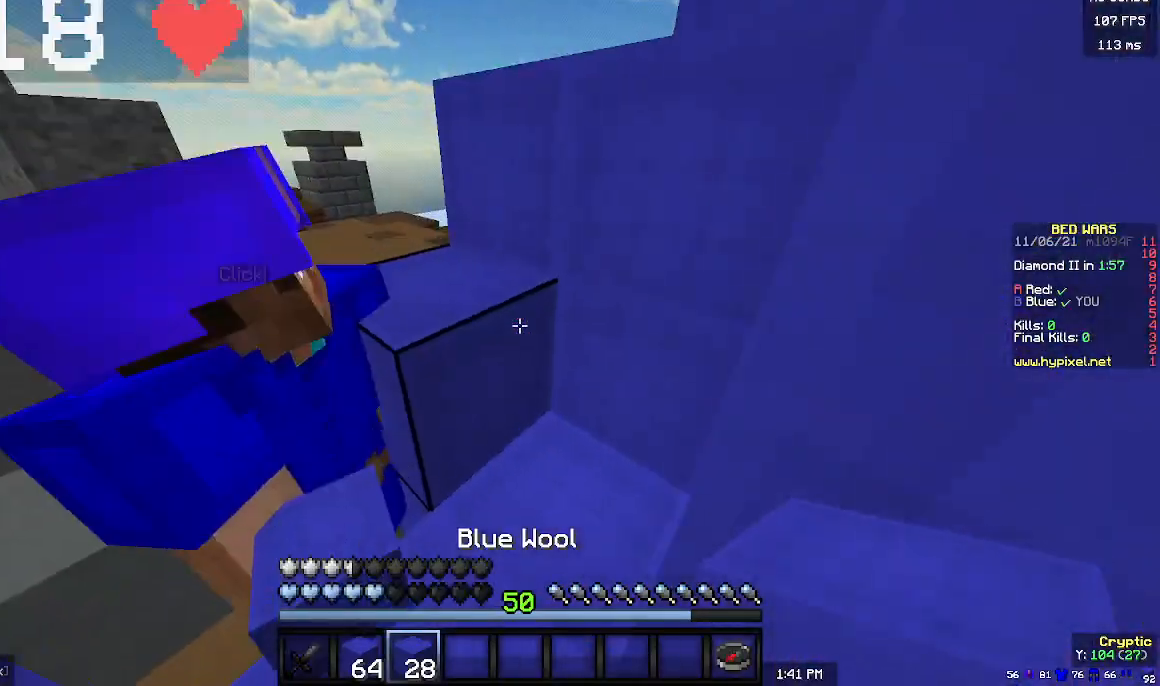
{"keys": ["w"], "mouse": [], "events": [[67, "a", "up"]]}
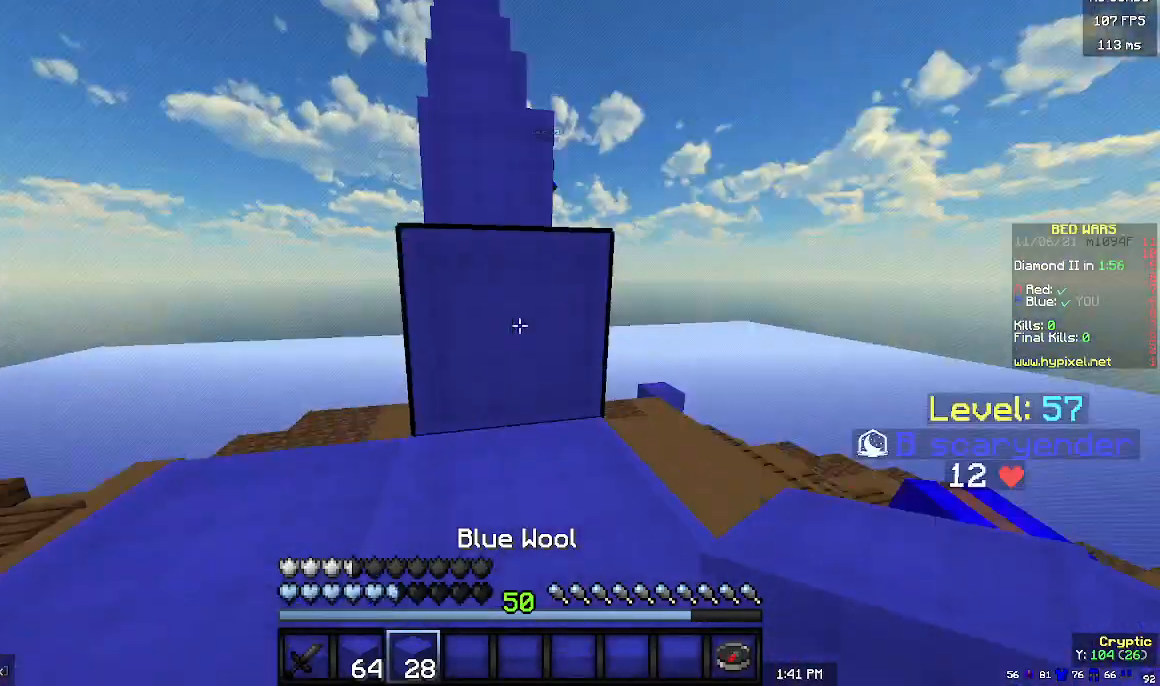
{"keys": ["w"], "mouse": [], "events": []}
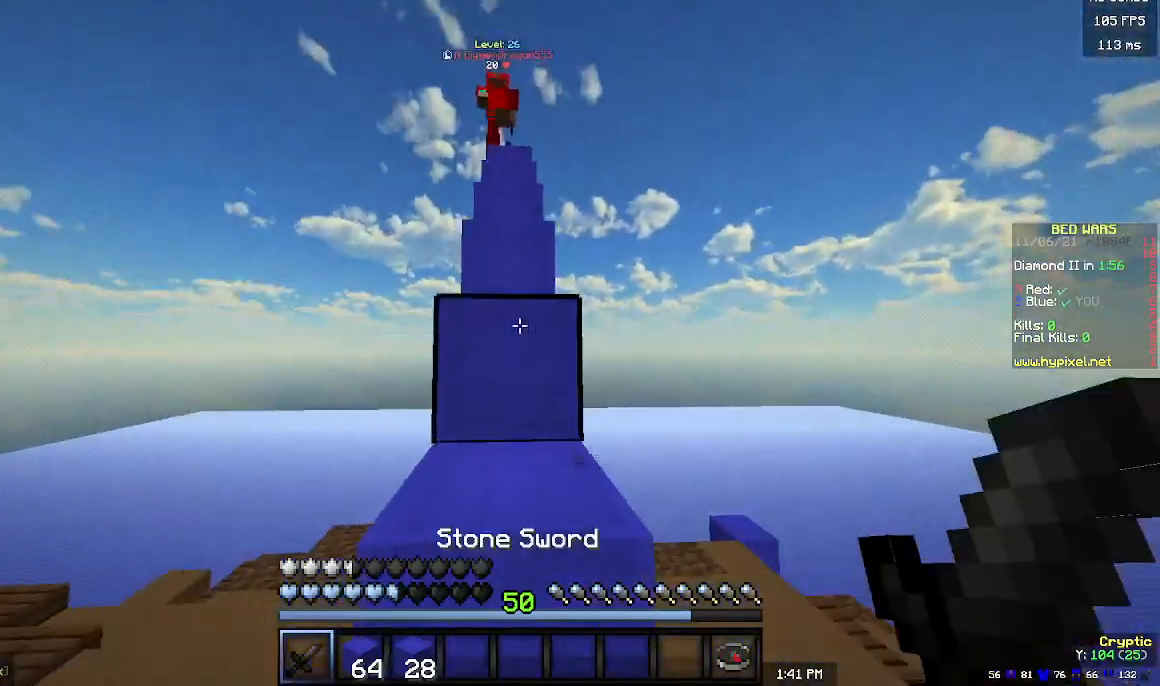
{"keys": ["w"], "mouse": [], "events": []}
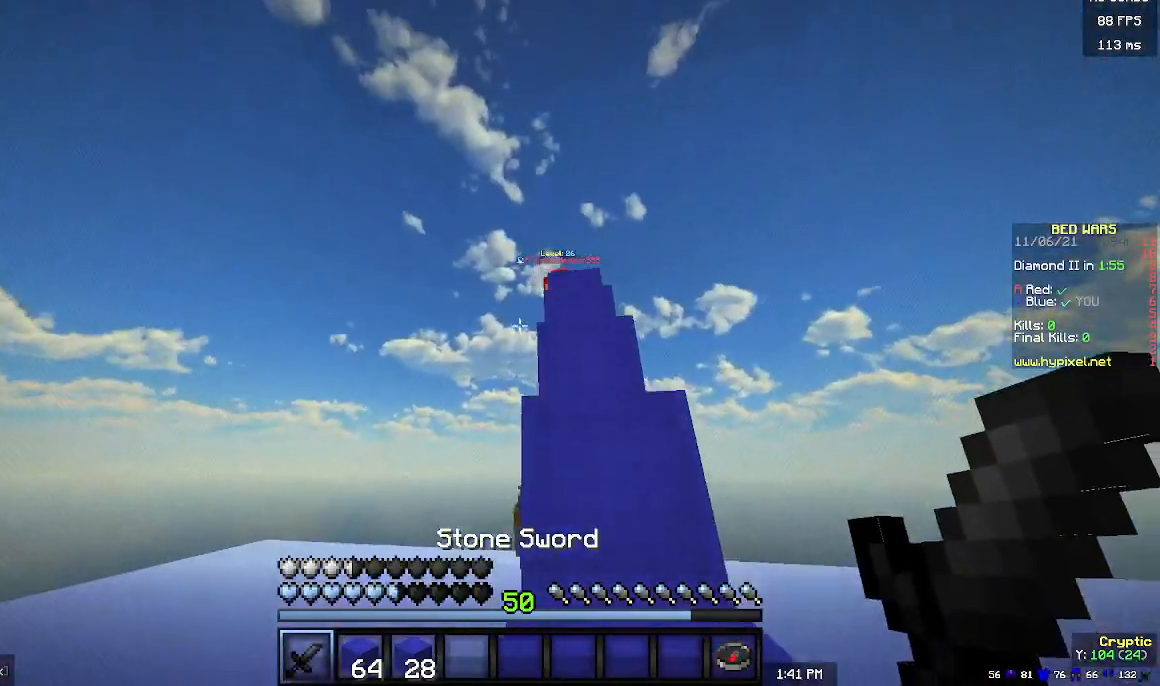
{"keys": ["d", "w"], "mouse": [], "events": [[200, "d", "down"]]}
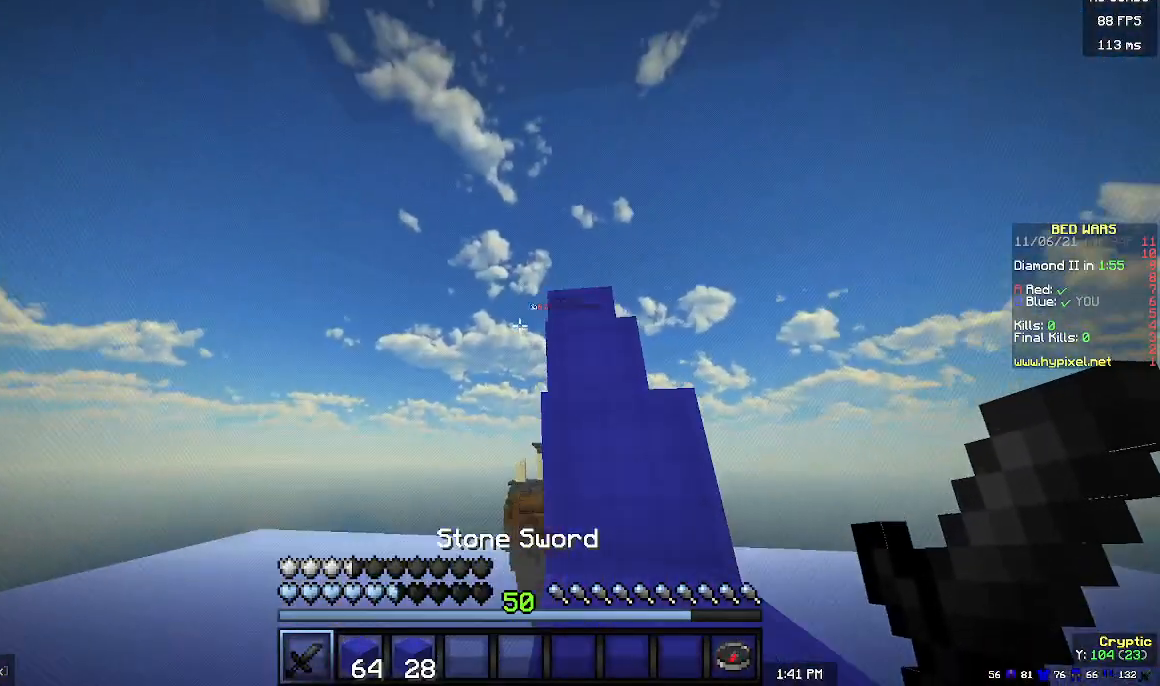
{"keys": ["d", "w"], "mouse": [], "events": [[133, "d", "up"], [500, "d", "down"]]}
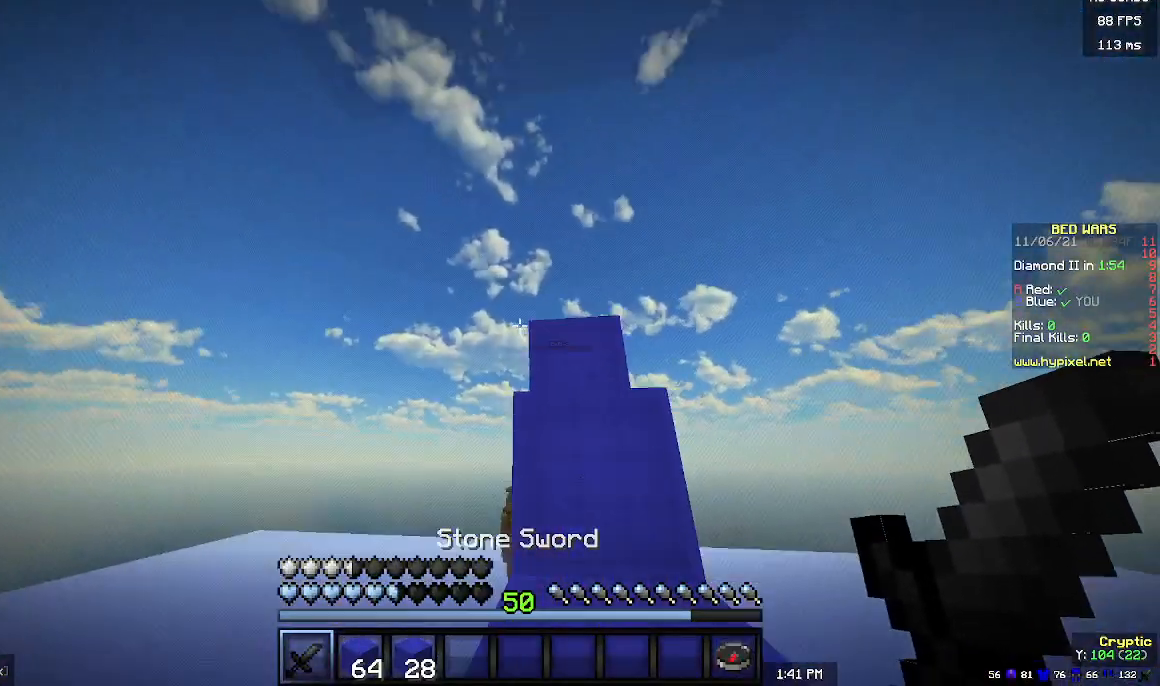
{"keys": ["w"], "mouse": [], "events": [[133, "d", "up"]]}
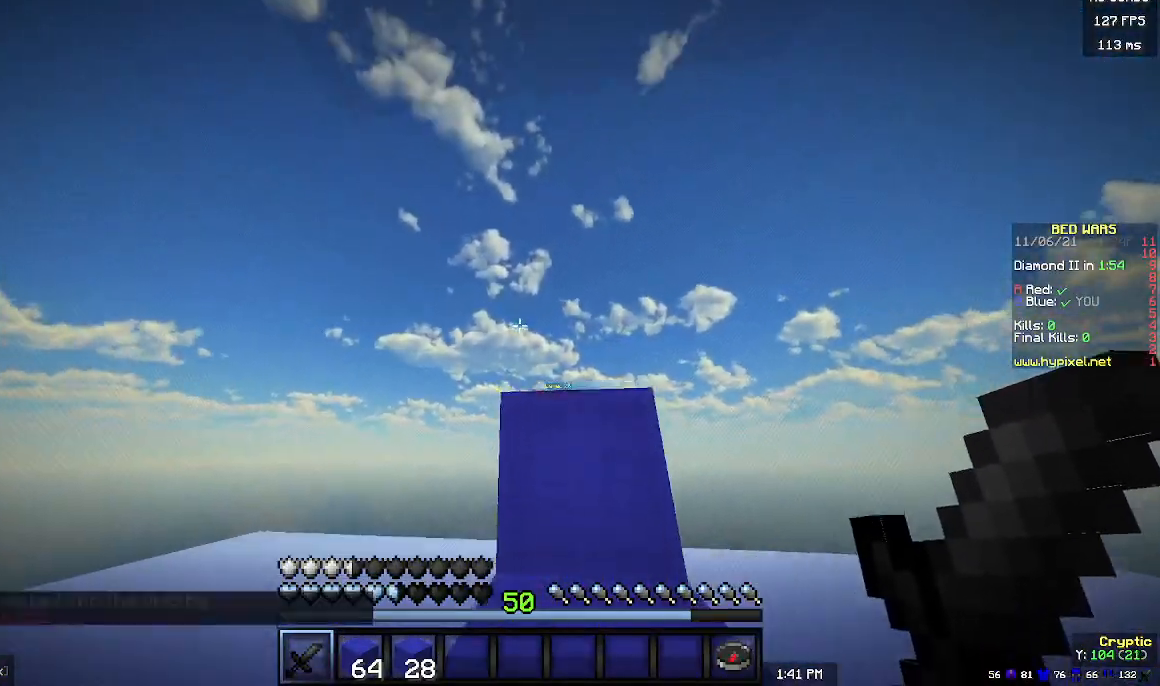
{"keys": ["w"], "mouse": [], "events": [[100, "d", "down"], [233, "d", "up"]]}
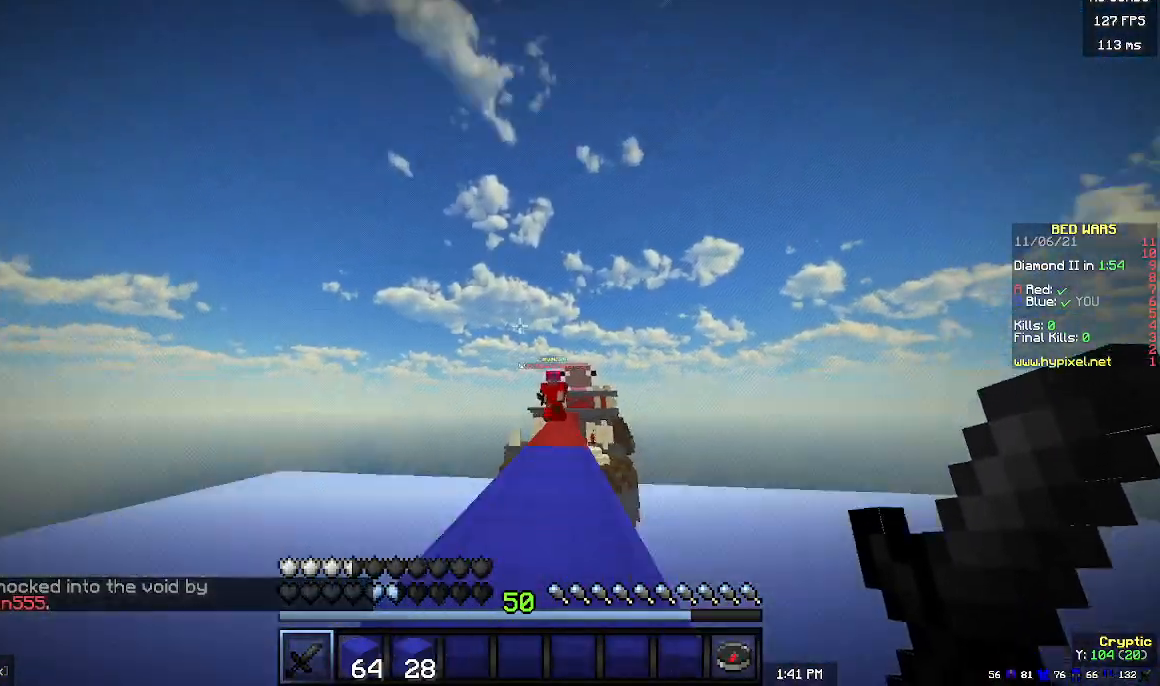
{"keys": ["w"], "mouse": [], "events": []}
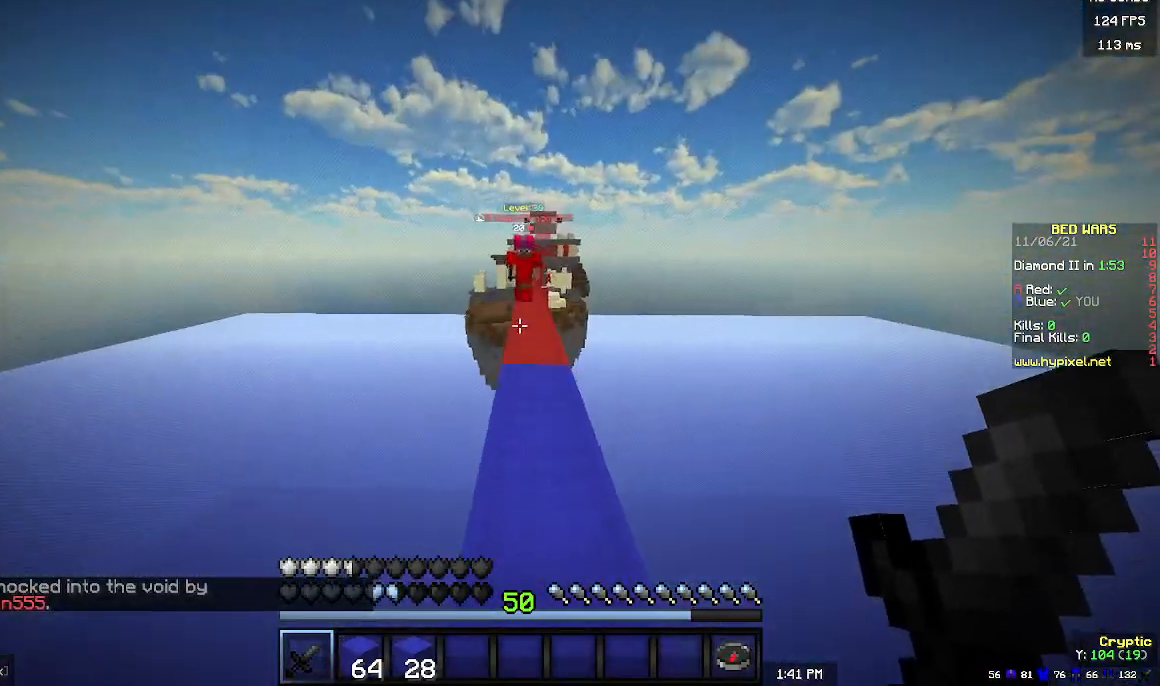
{"keys": ["d", "w"], "mouse": ["left"], "events": [[433, "d", "down"], [500, "mouse_left", "down"]]}
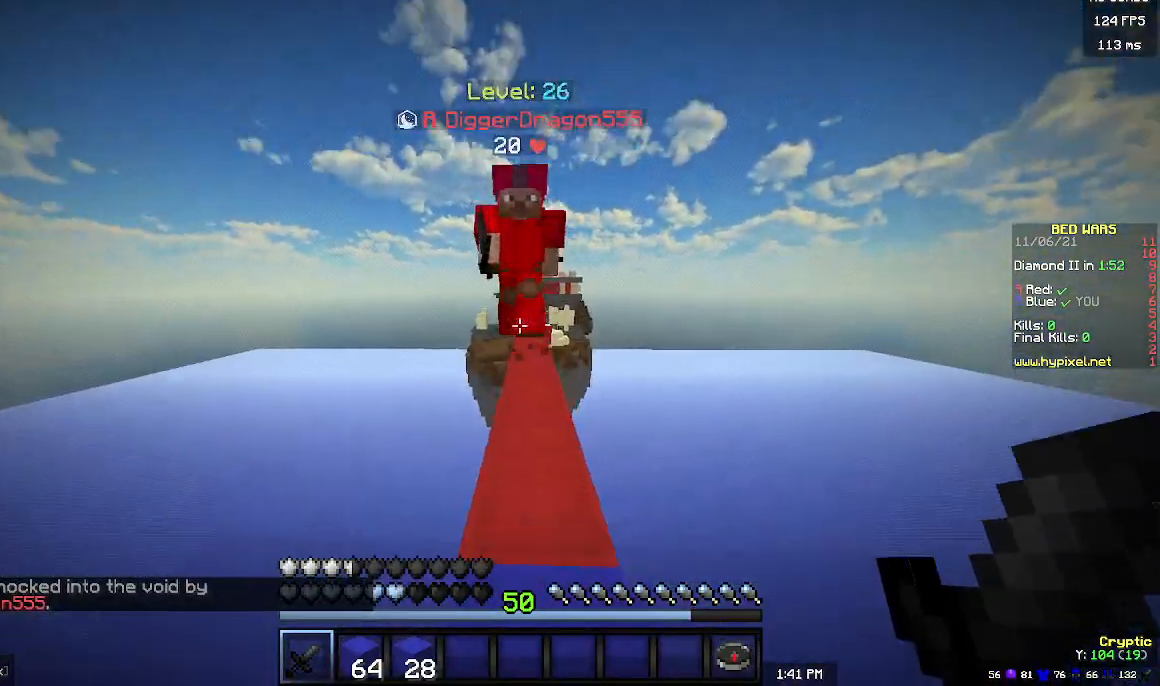
{"keys": ["w"], "mouse": ["left"], "events": [[33, "d", "up"], [100, "w", "up"], [233, "w", "down"], [300, "a", "down"], [467, "a", "up"]]}
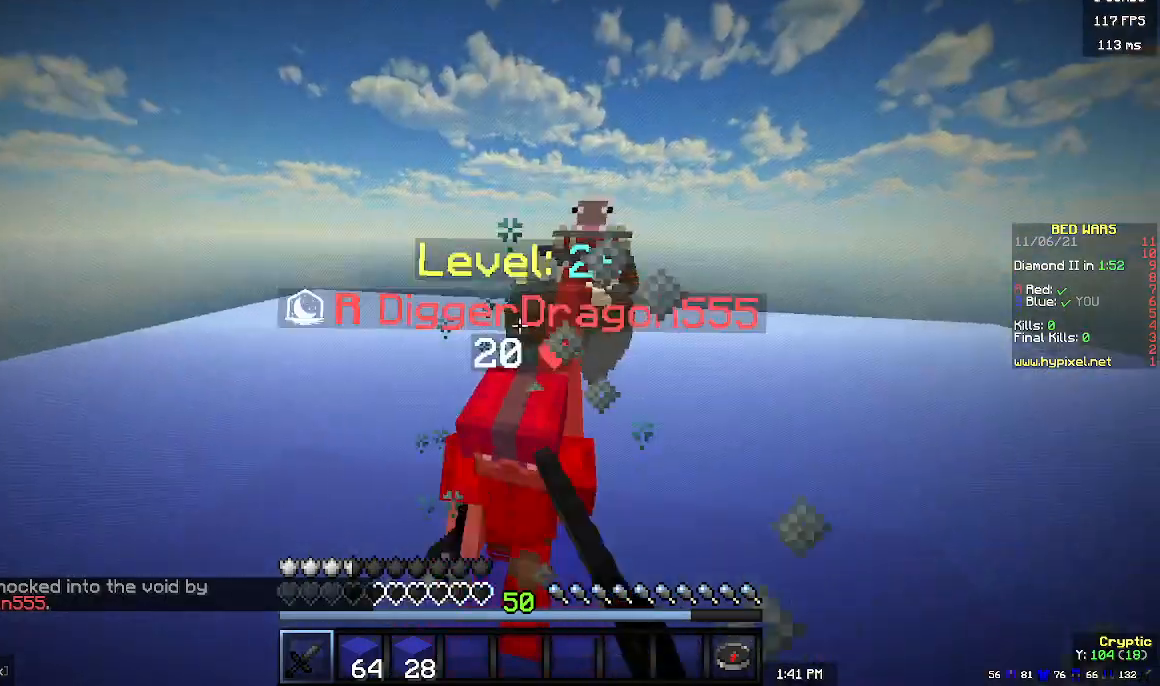
{"keys": ["w"], "mouse": ["left"], "events": [[200, "a", "down"], [400, "a", "up"]]}
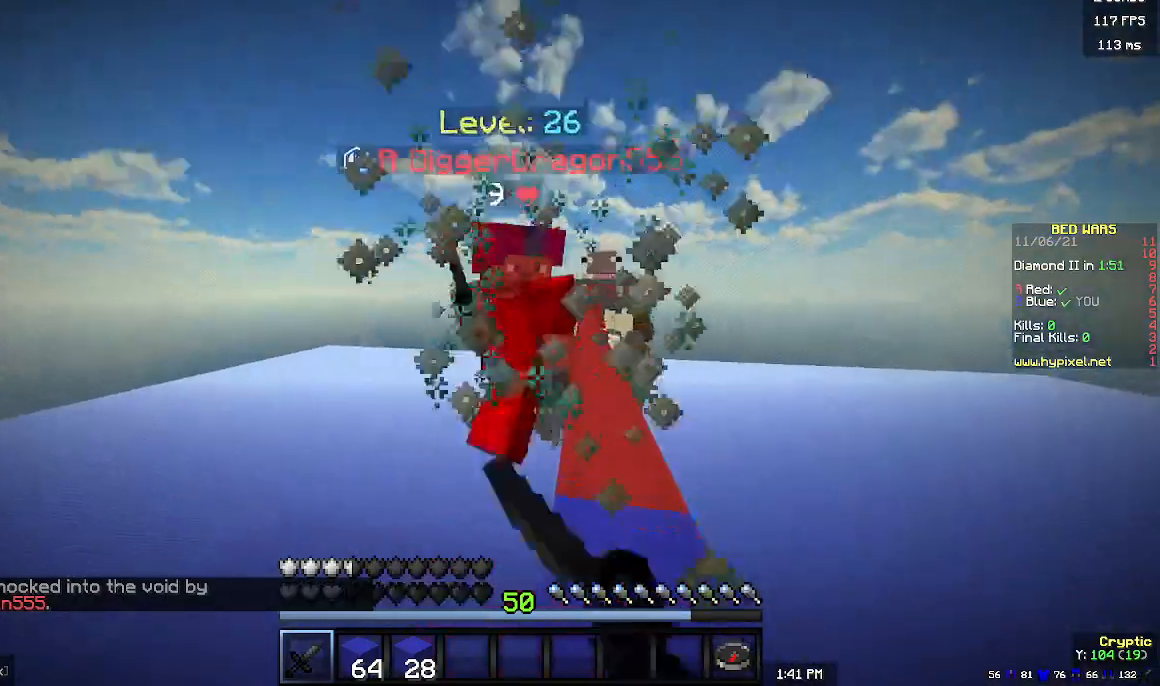
{"keys": ["w"], "mouse": ["left"], "events": [[200, "w", "up"], [233, "d", "down"], [333, "w", "down"], [500, "d", "up"]]}
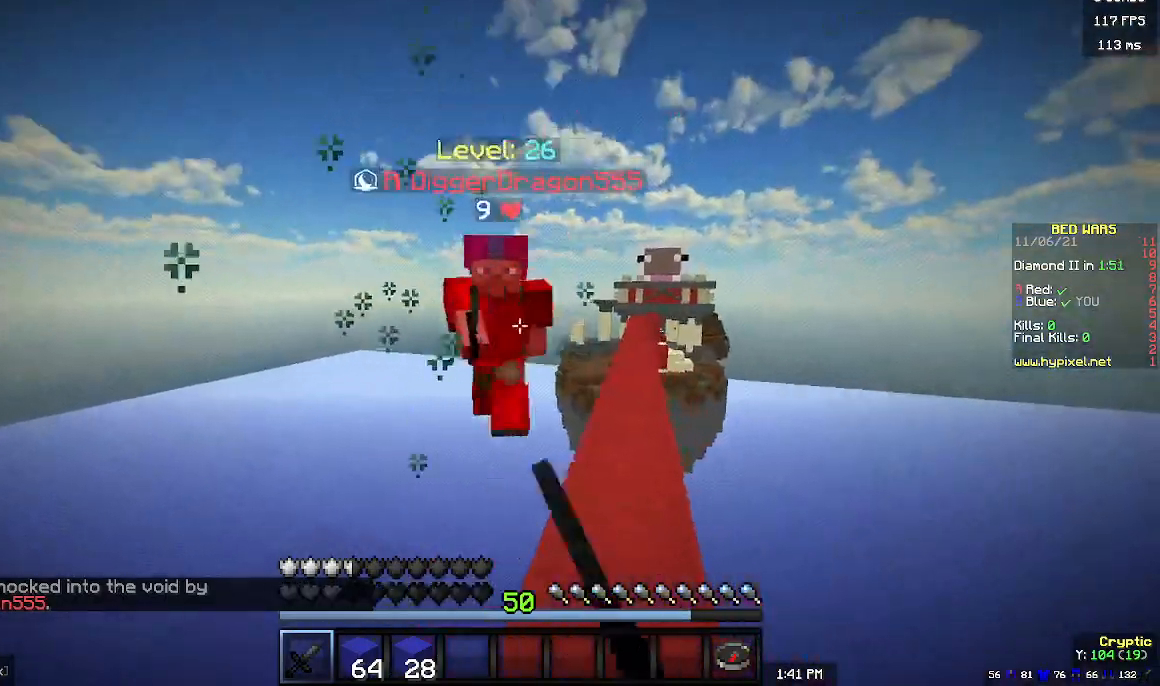
{"keys": [], "mouse": [], "events": [[100, "d", "down"], [233, "w", "up"], [267, "d", "up"], [400, "mouse_left", "up"]]}
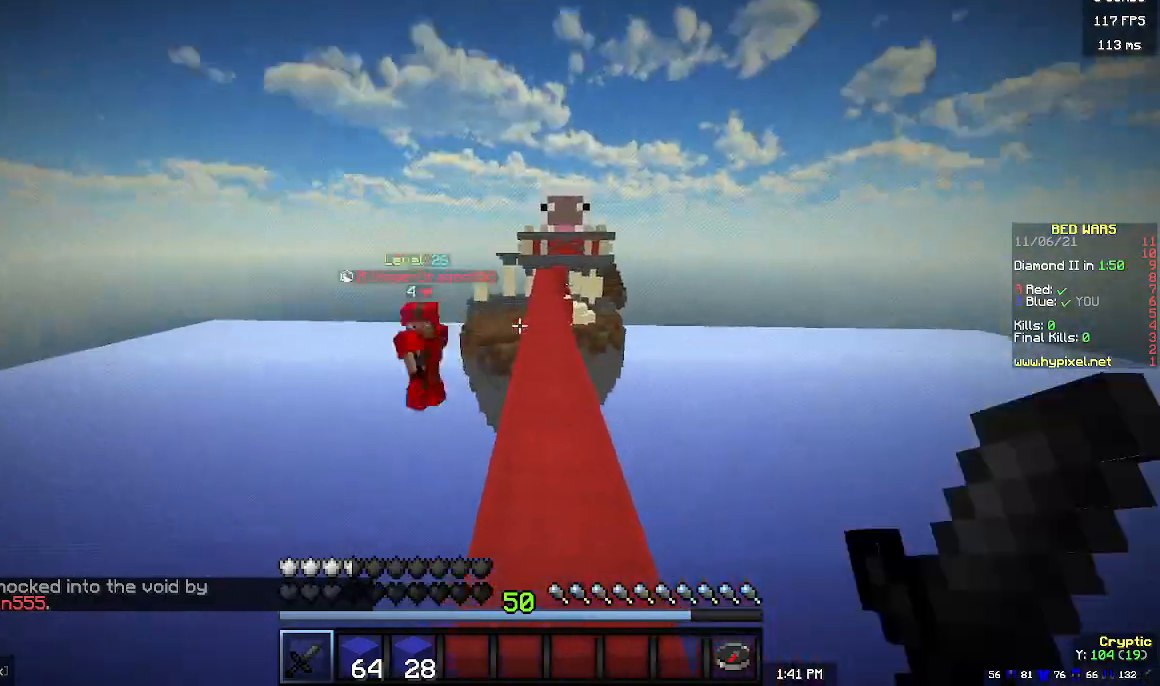
{"keys": ["w"], "mouse": ["left"], "events": [[33, "w", "down"], [433, "mouse_left", "down"]]}
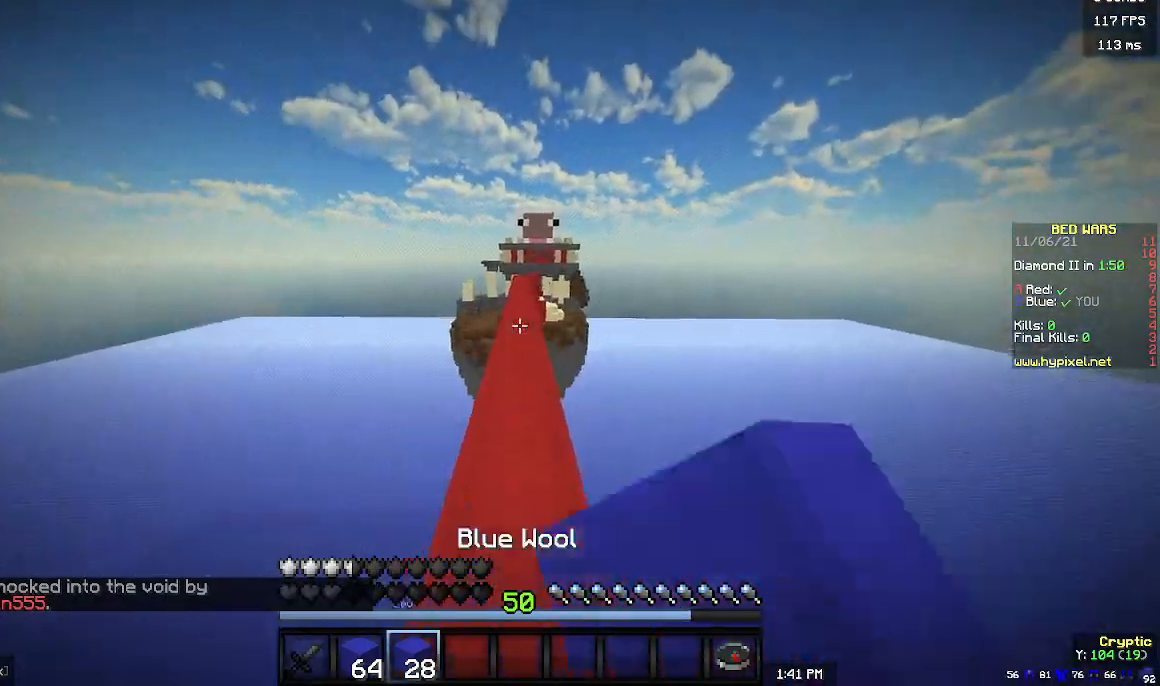
{"keys": ["w"], "mouse": [], "events": [[333, "mouse_left", "up"], [367, "mouse_left", "down"], [467, "mouse_left", "up"]]}
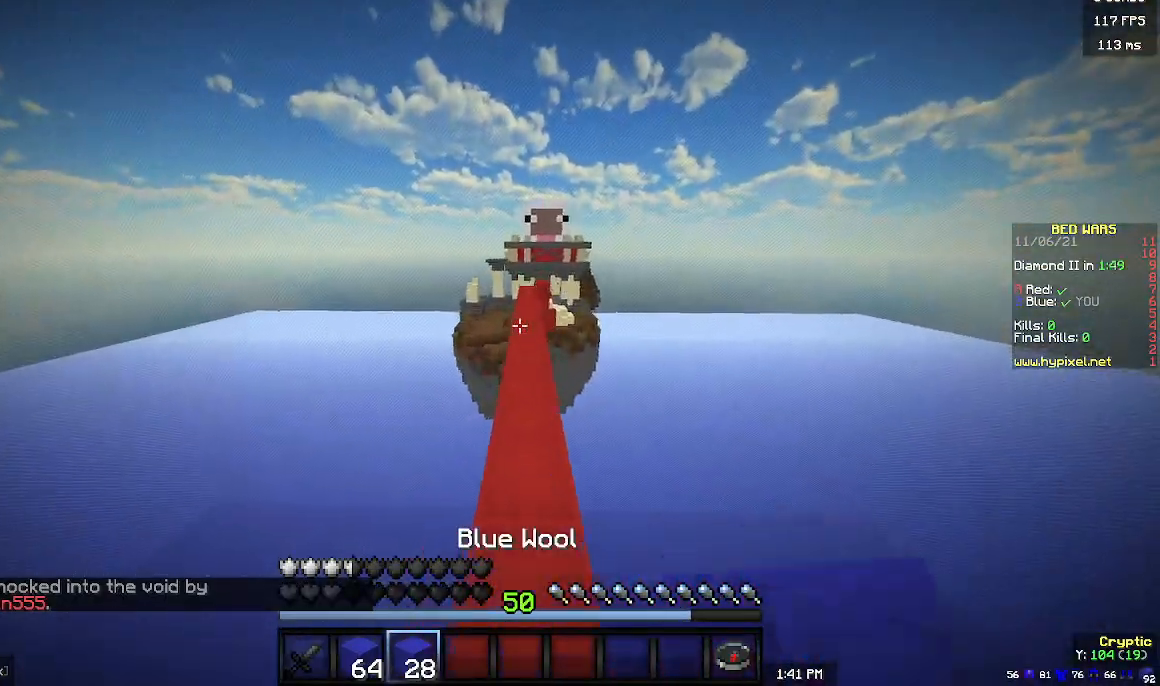
{"keys": ["w"], "mouse": [], "events": [[33, "mouse_left", "down"], [400, "mouse_left", "up"]]}
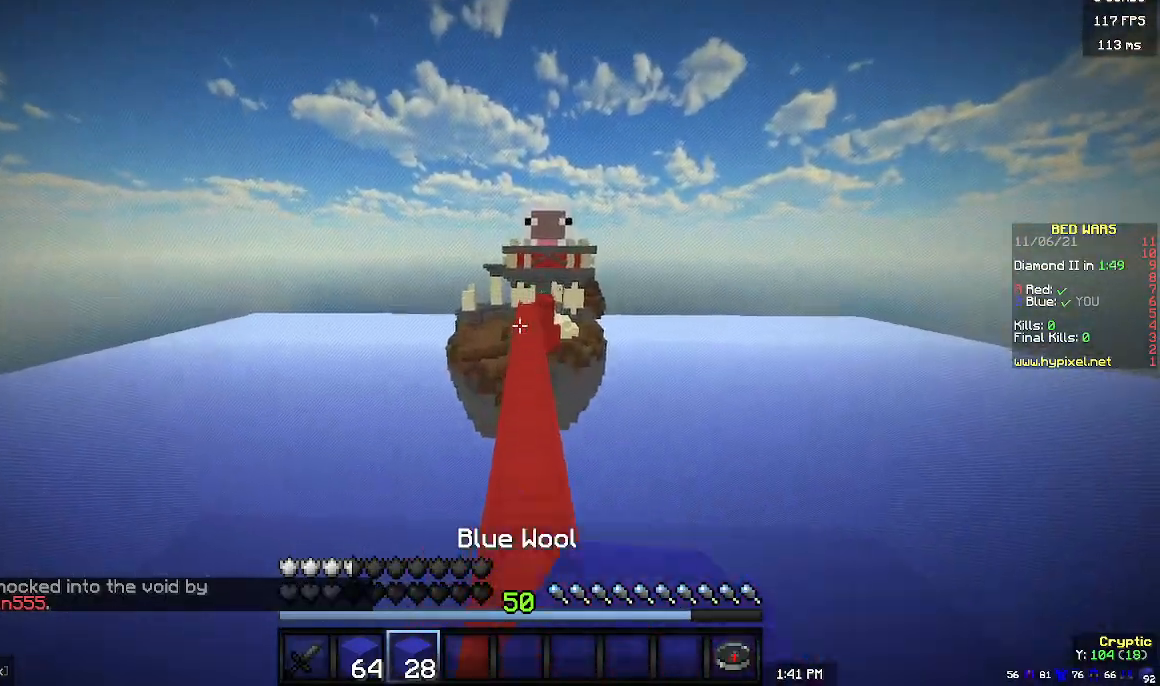
{"keys": ["w"], "mouse": [], "events": []}
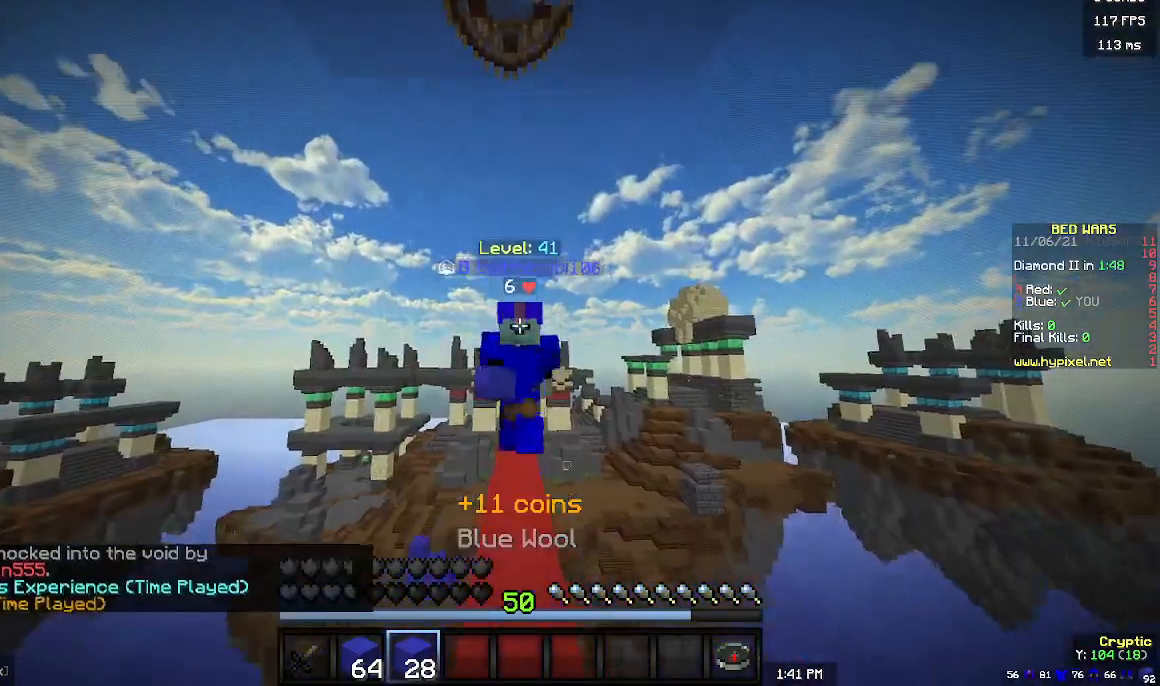
{"keys": ["w"], "mouse": [], "events": []}
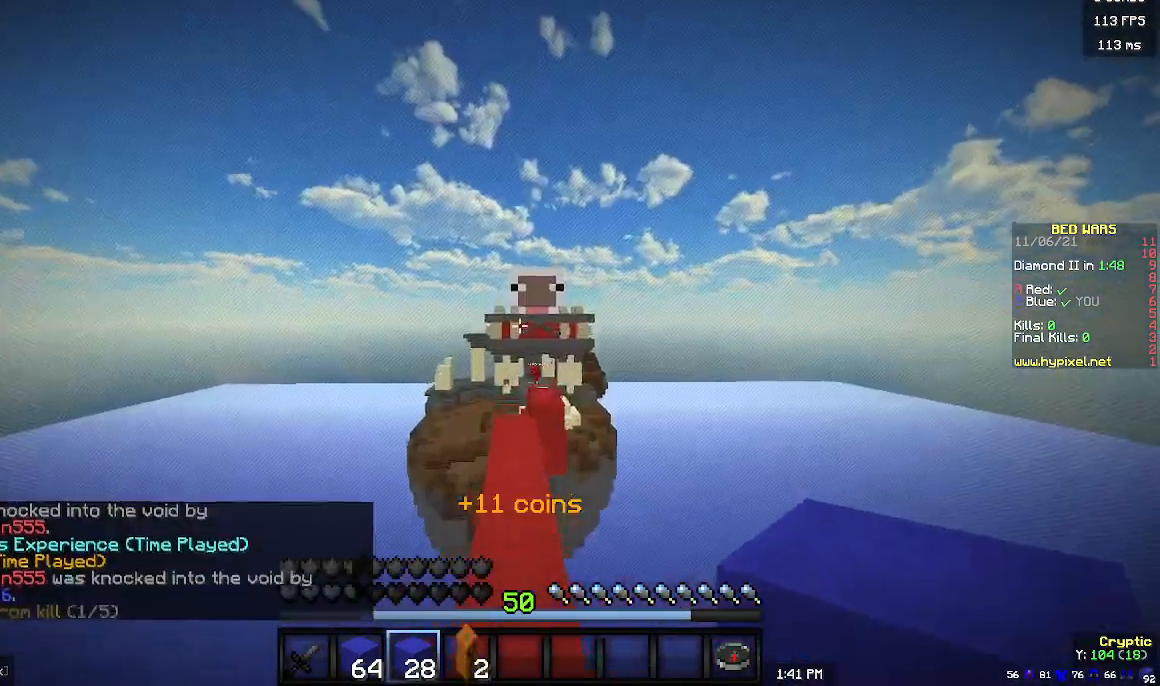
{"keys": ["w"], "mouse": [], "events": []}
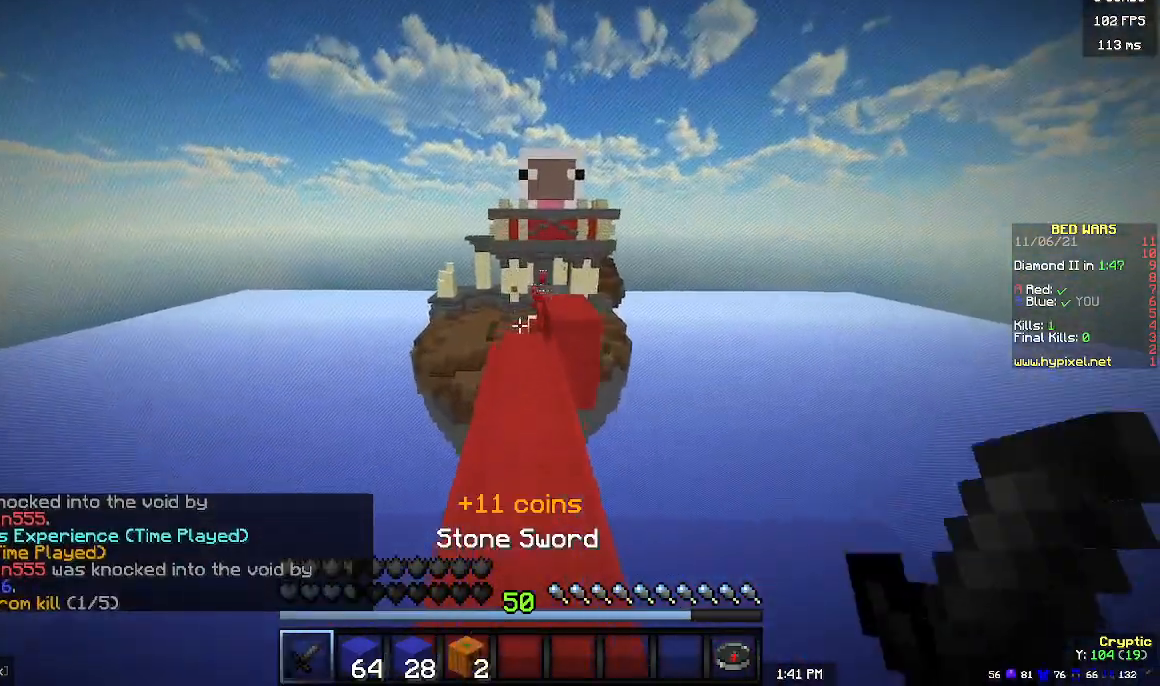
{"keys": ["w"], "mouse": [], "events": []}